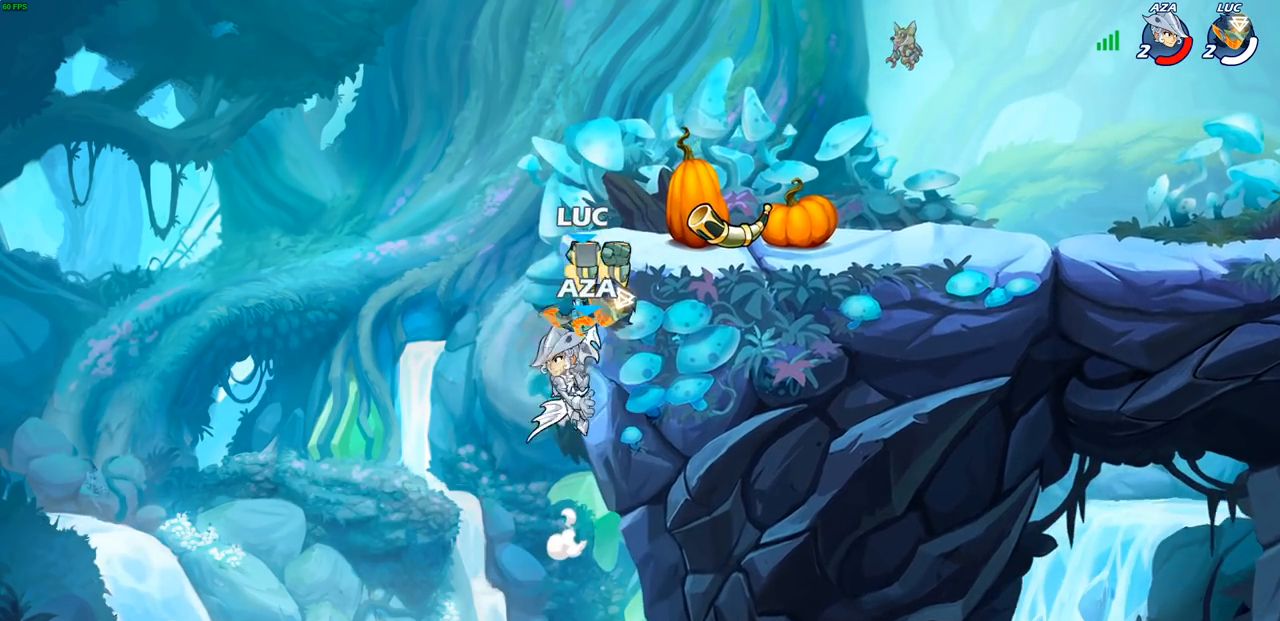
Gameplay with a controller (PlayStation layout); each line is a JSON object with the inputs held at the frame after it. "events" lists button and stick changes between this image and that frame as [ms after this image, input, new state], when the widget could be followed in between.
{"buttons": ["CIRCLE"], "left_stick": "right", "right_stick": "center", "events": [[83, "CIRCLE", "up"], [150, "left_stick", "center"], [400, "CROSS", "down"], [450, "CIRCLE", "down"], [450, "CROSS", "up"], [483, "left_stick", "right"]]}
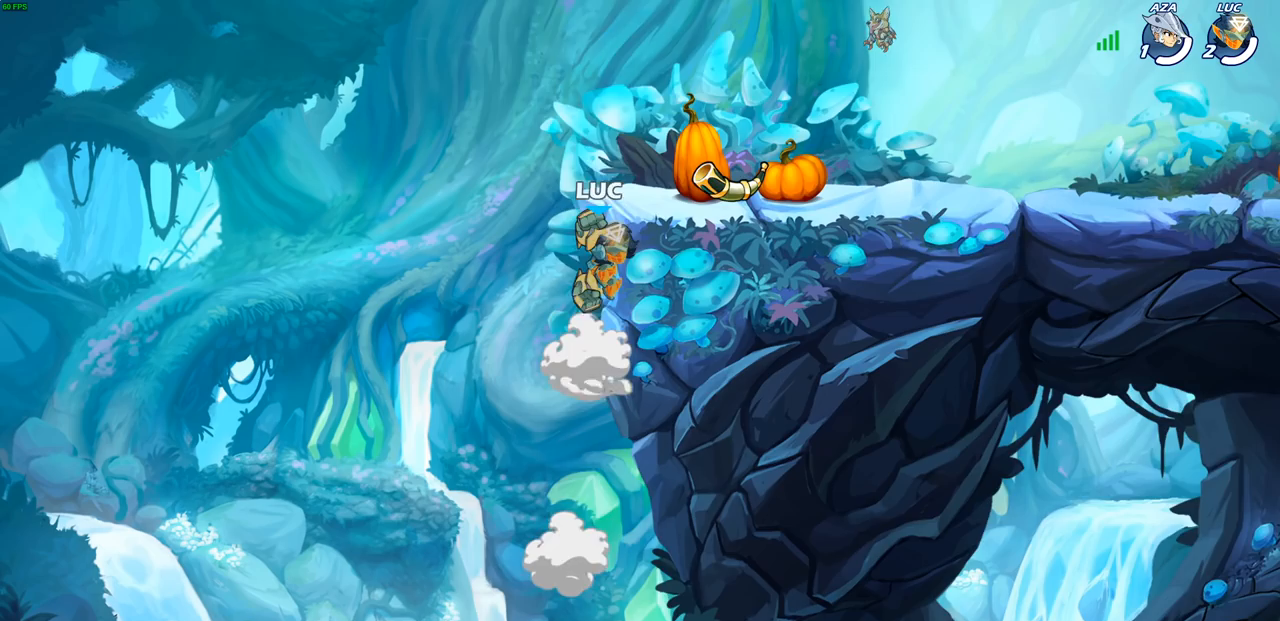
{"buttons": [], "left_stick": "right", "right_stick": "center", "events": [[67, "CIRCLE", "up"]]}
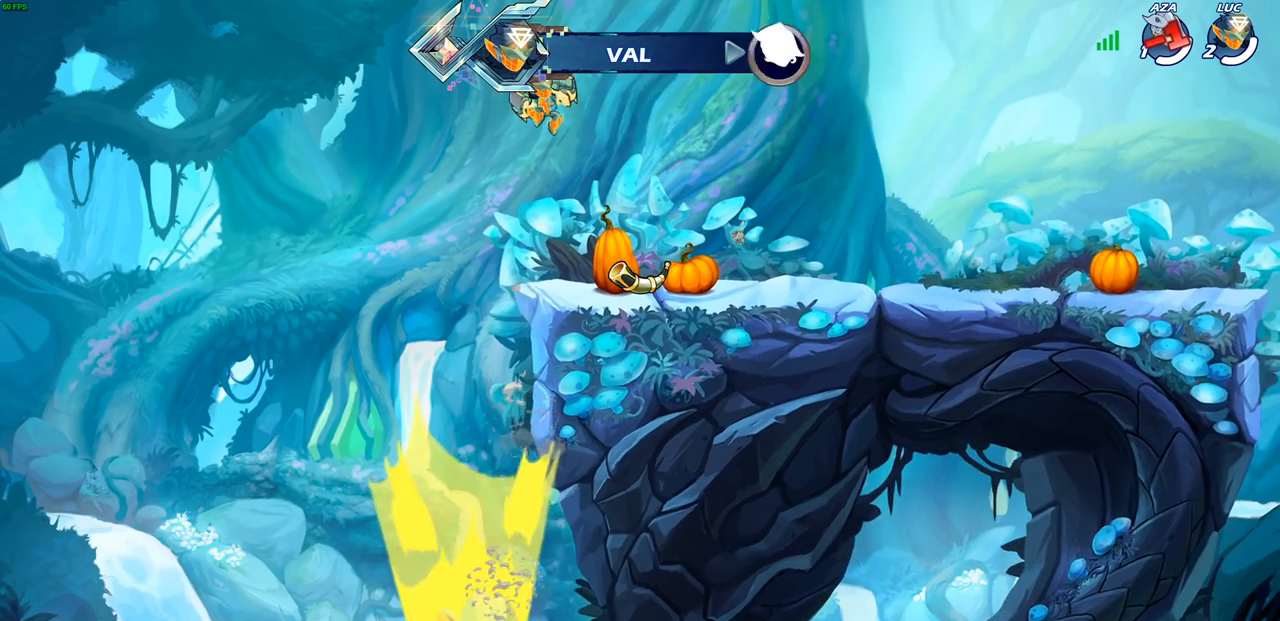
{"buttons": [], "left_stick": "center", "right_stick": "center", "events": [[183, "CROSS", "down"], [217, "left_stick", "center"], [283, "CROSS", "up"]]}
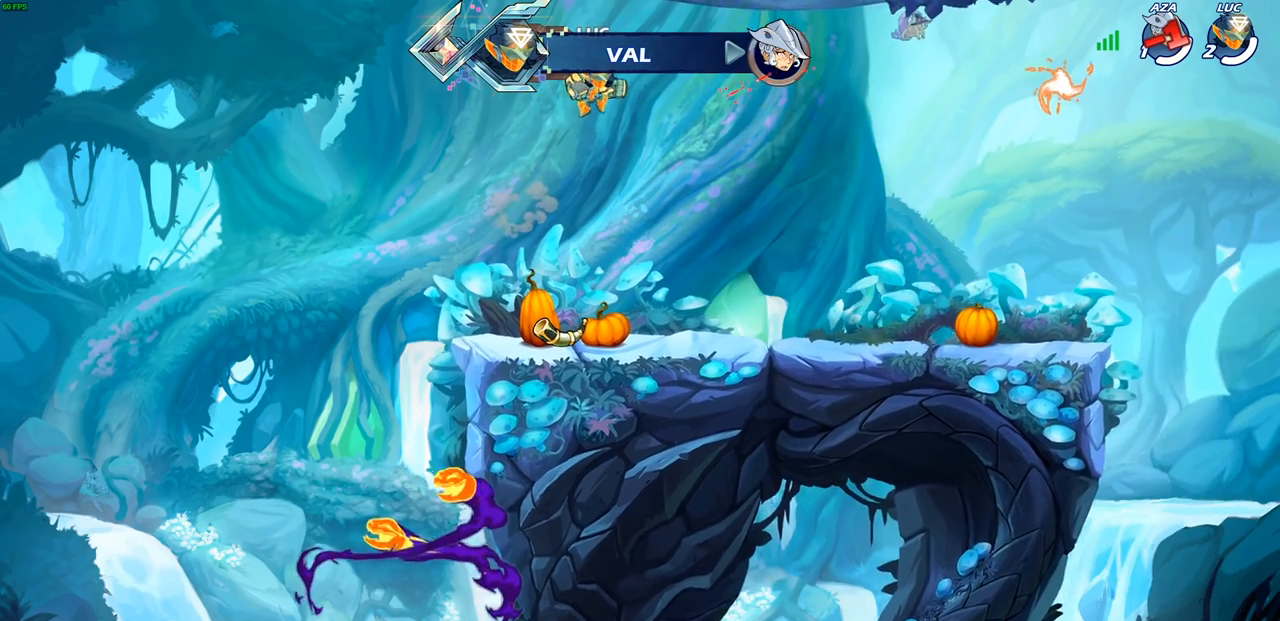
{"buttons": [], "left_stick": "center", "right_stick": "center", "events": [[200, "left_stick", "up"], [300, "R1", "down"], [400, "R1", "up"], [483, "left_stick", "center"]]}
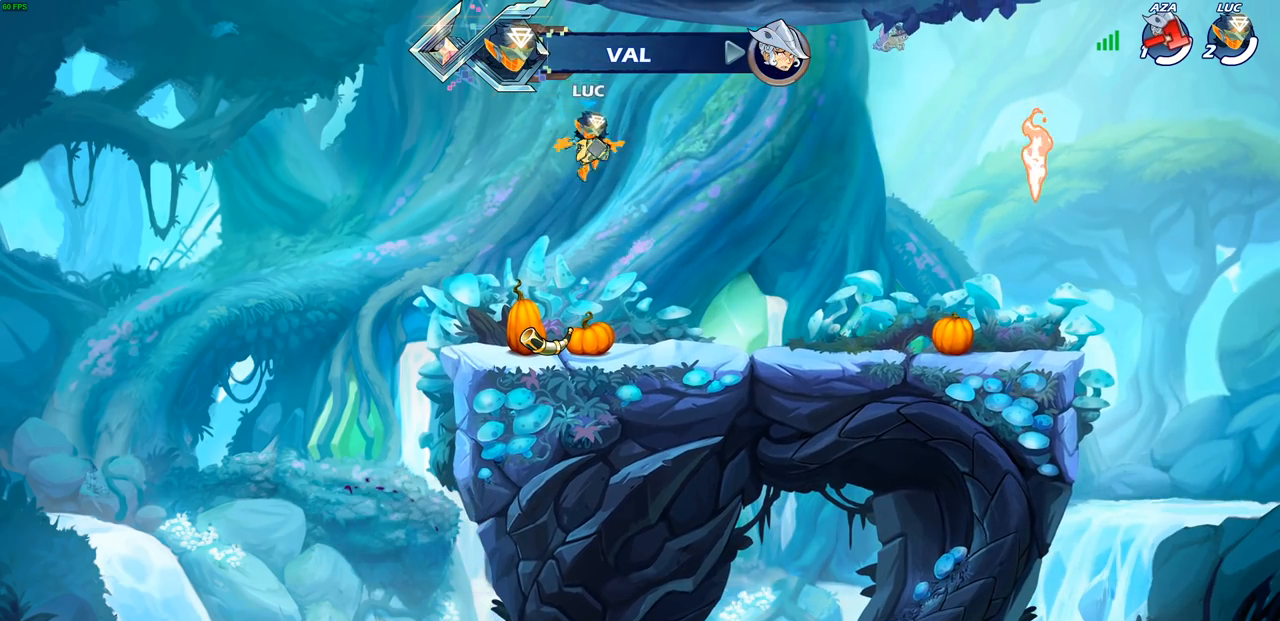
{"buttons": ["CROSS", "R1"], "left_stick": "center", "right_stick": "center", "events": [[383, "R1", "down"], [467, "CROSS", "down"]]}
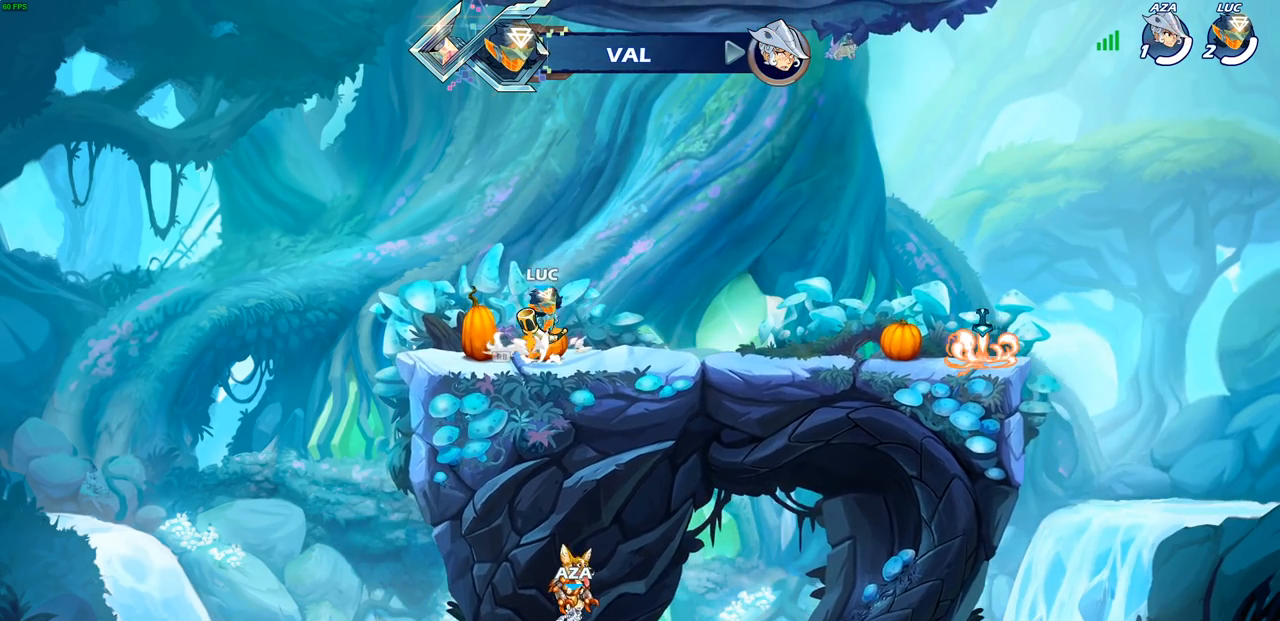
{"buttons": [], "left_stick": "center", "right_stick": "center", "events": [[50, "R1", "up"], [67, "CROSS", "up"], [167, "CROSS", "down"], [217, "SQUARE", "down"], [300, "CROSS", "up"], [300, "SQUARE", "up"], [417, "CROSS", "down"], [500, "CROSS", "up"]]}
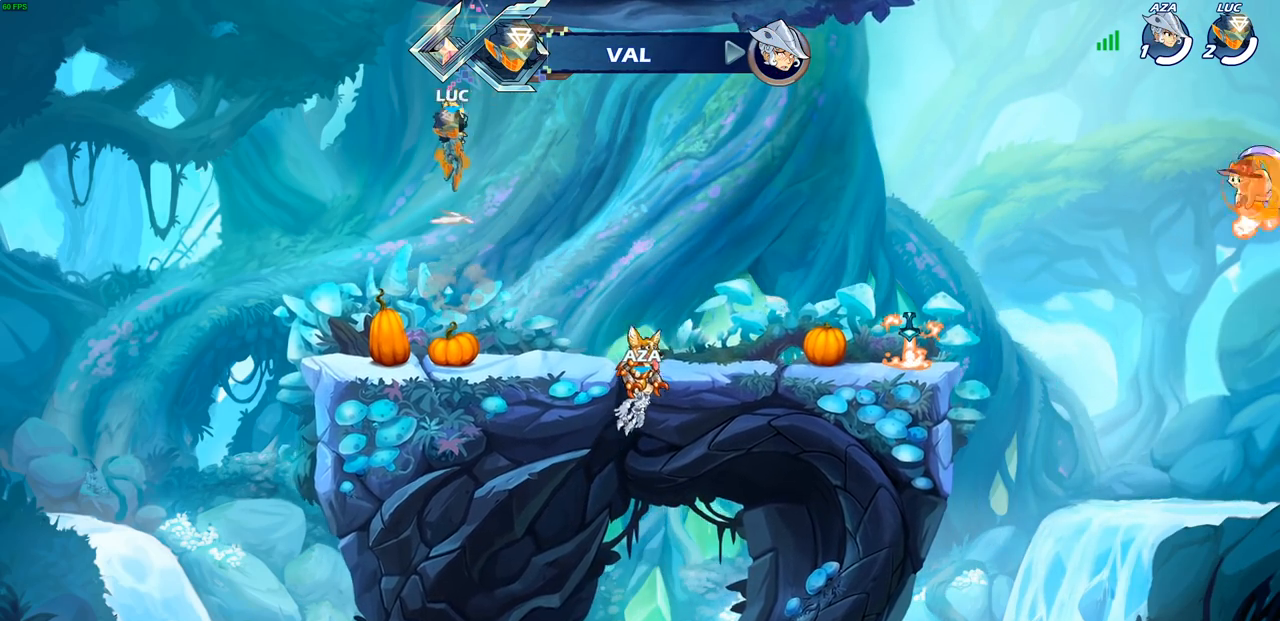
{"buttons": ["R1"], "left_stick": "up", "right_stick": "center", "events": [[50, "R1", "down"], [150, "R1", "up"], [250, "left_stick", "down"], [400, "left_stick", "up"], [450, "R1", "down"]]}
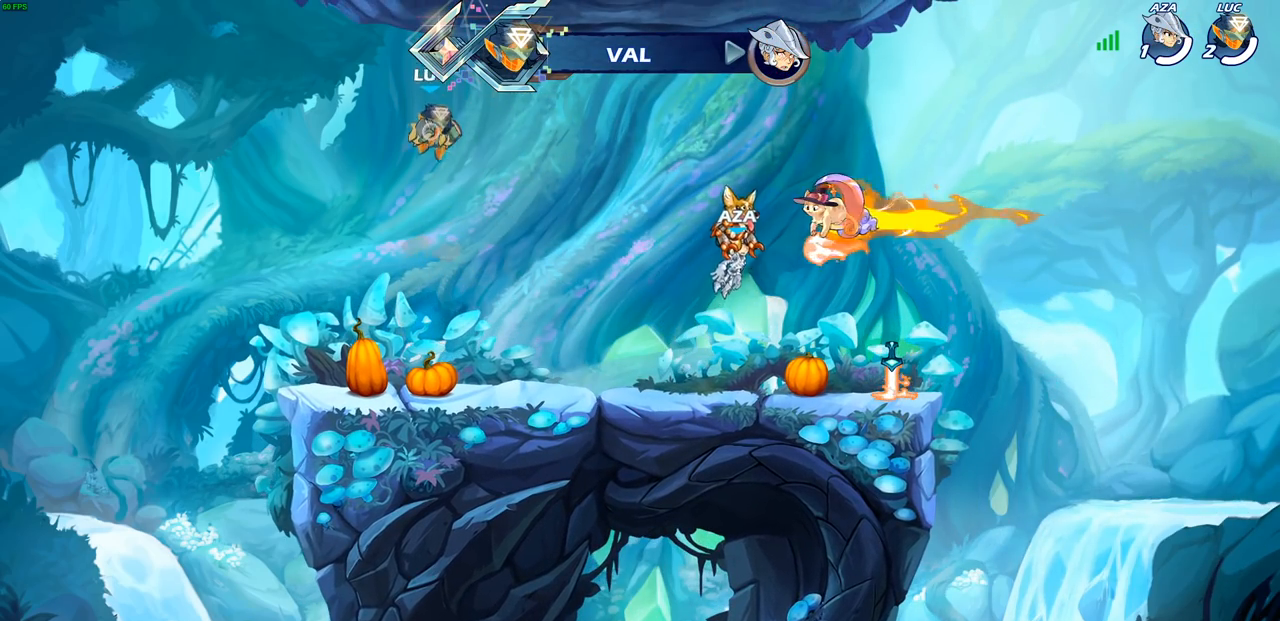
{"buttons": [], "left_stick": "center", "right_stick": "center", "events": [[50, "R1", "up"], [67, "left_stick", "center"]]}
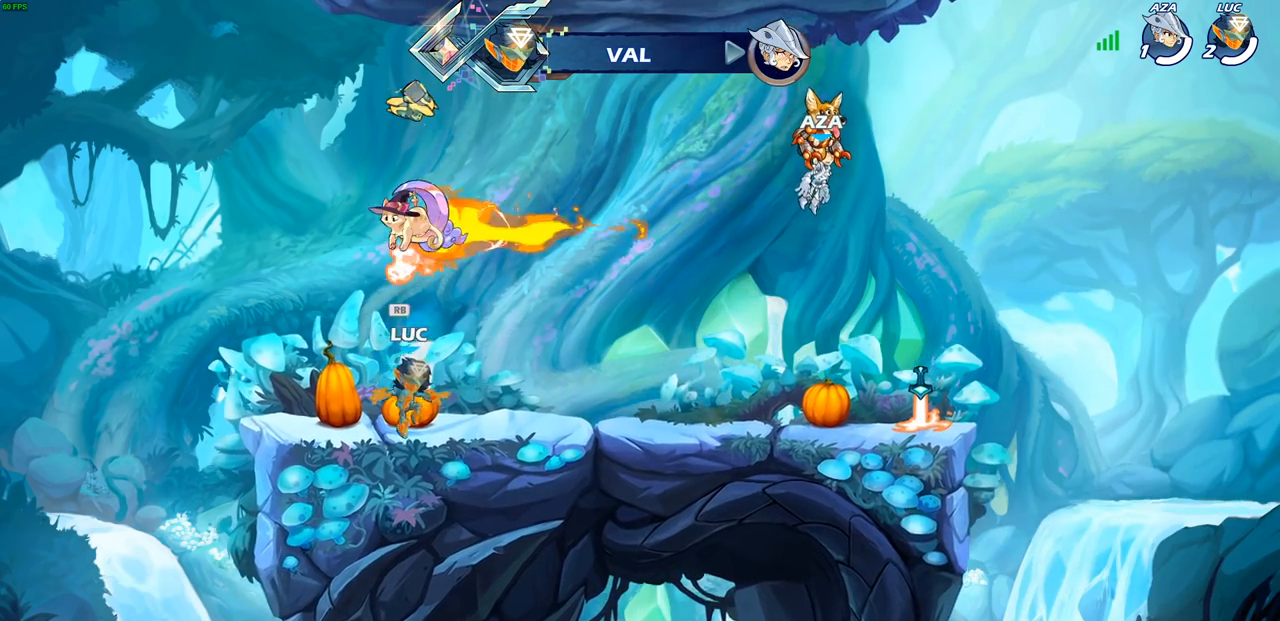
{"buttons": ["R1"], "left_stick": "up", "right_stick": "center", "events": [[17, "CROSS", "down"], [133, "CROSS", "up"], [167, "R1", "down"], [283, "R1", "up"], [450, "left_stick", "up"], [483, "R1", "down"]]}
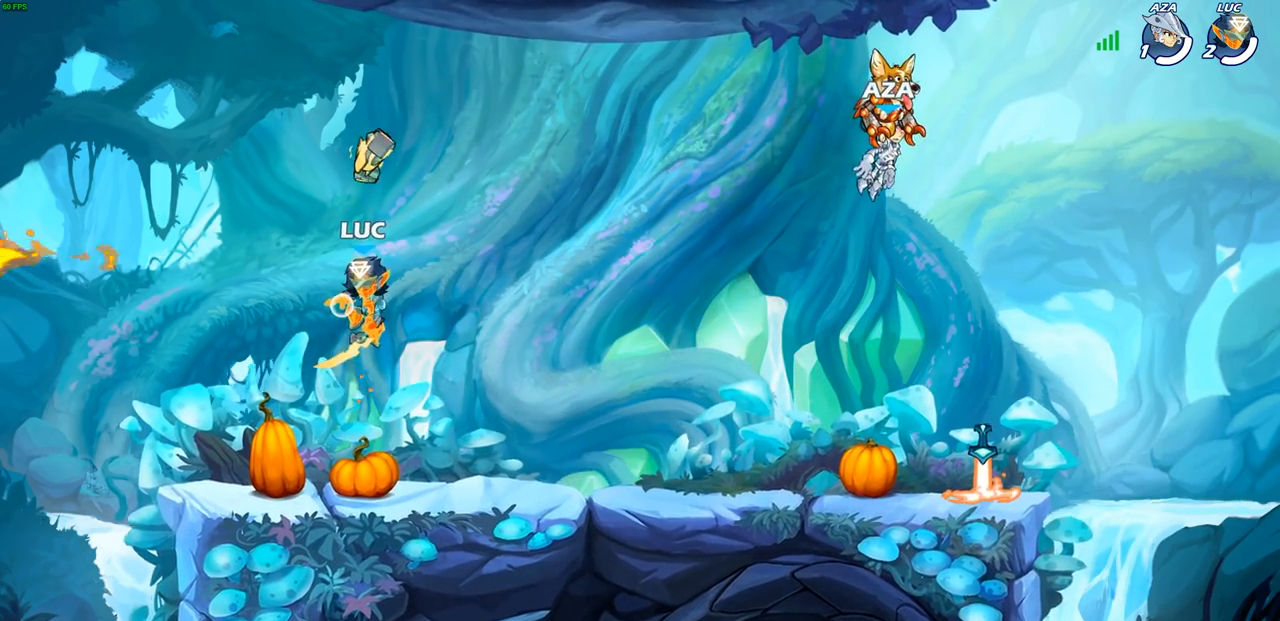
{"buttons": ["R1"], "left_stick": "center", "right_stick": "center", "events": [[50, "R1", "up"], [250, "left_stick", "center"], [467, "R1", "down"]]}
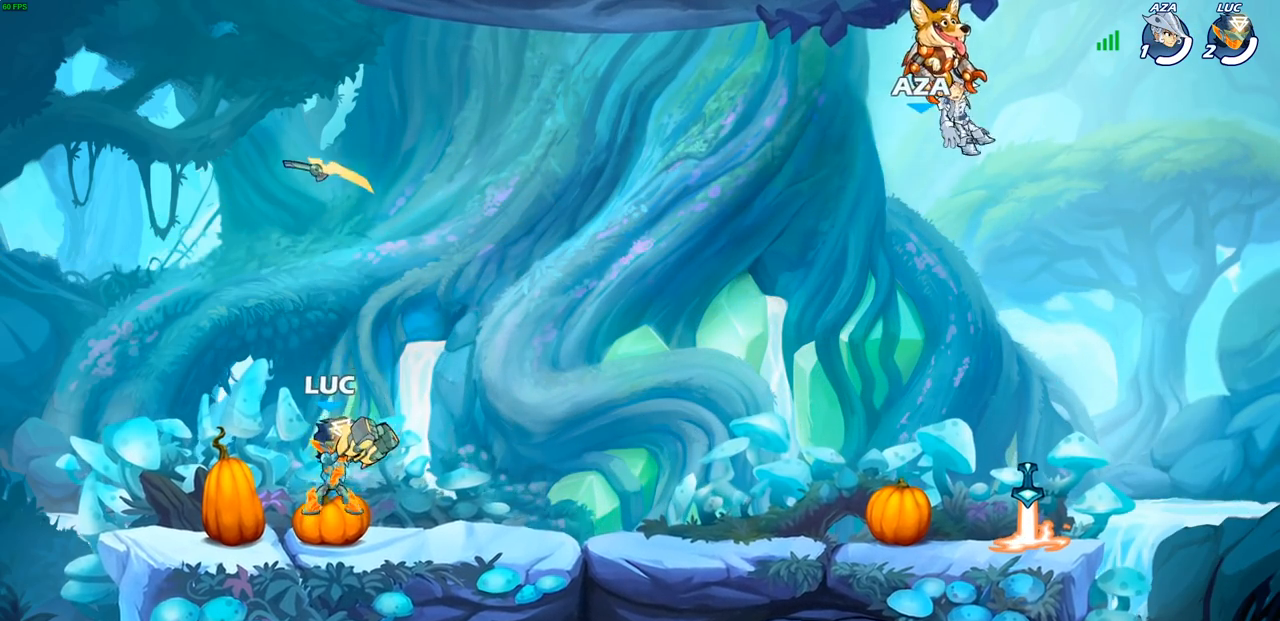
{"buttons": ["R1"], "left_stick": "right", "right_stick": "center", "events": [[67, "CROSS", "down"], [133, "R1", "up"], [167, "CROSS", "up"], [350, "left_stick", "right"], [467, "R1", "down"]]}
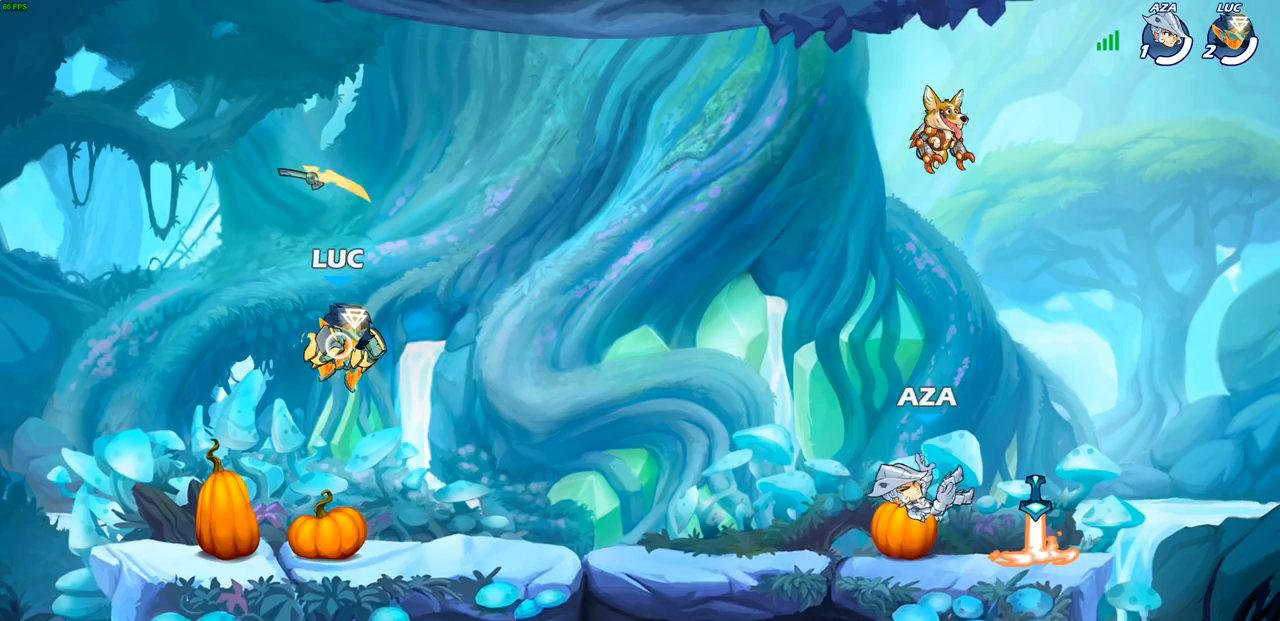
{"buttons": [], "left_stick": "center", "right_stick": "center", "events": [[17, "left_stick", "center"], [100, "R1", "up"]]}
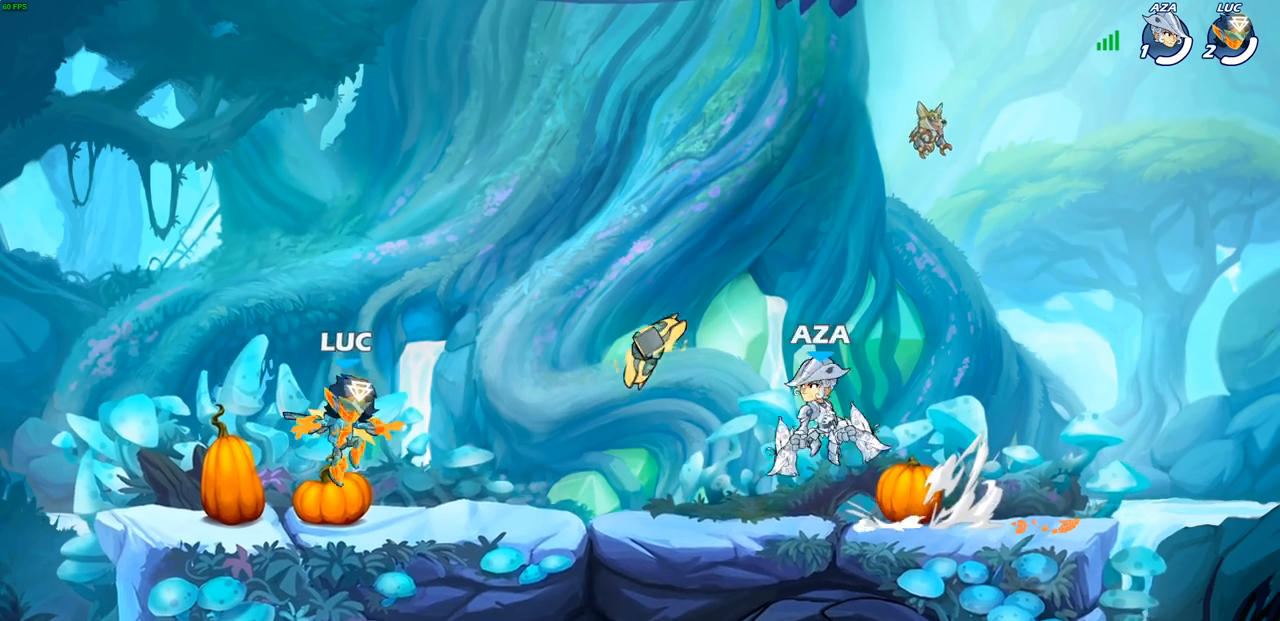
{"buttons": [], "left_stick": "right", "right_stick": "center", "events": [[33, "R1", "down"], [67, "left_stick", "right"], [100, "R1", "up"], [183, "R1", "down"], [183, "R2", "down"], [217, "SQUARE", "down"], [367, "R1", "up"], [367, "R2", "up"], [367, "SQUARE", "up"]]}
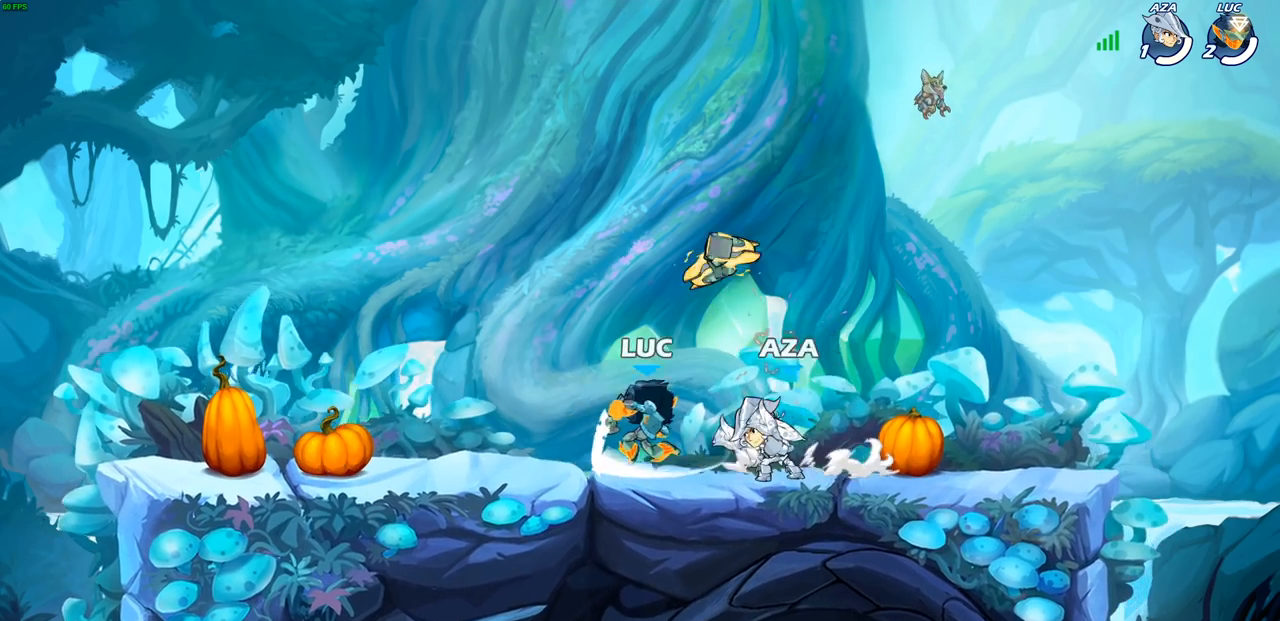
{"buttons": [], "left_stick": "center", "right_stick": "center", "events": [[417, "left_stick", "center"], [433, "SQUARE", "down"], [500, "SQUARE", "up"]]}
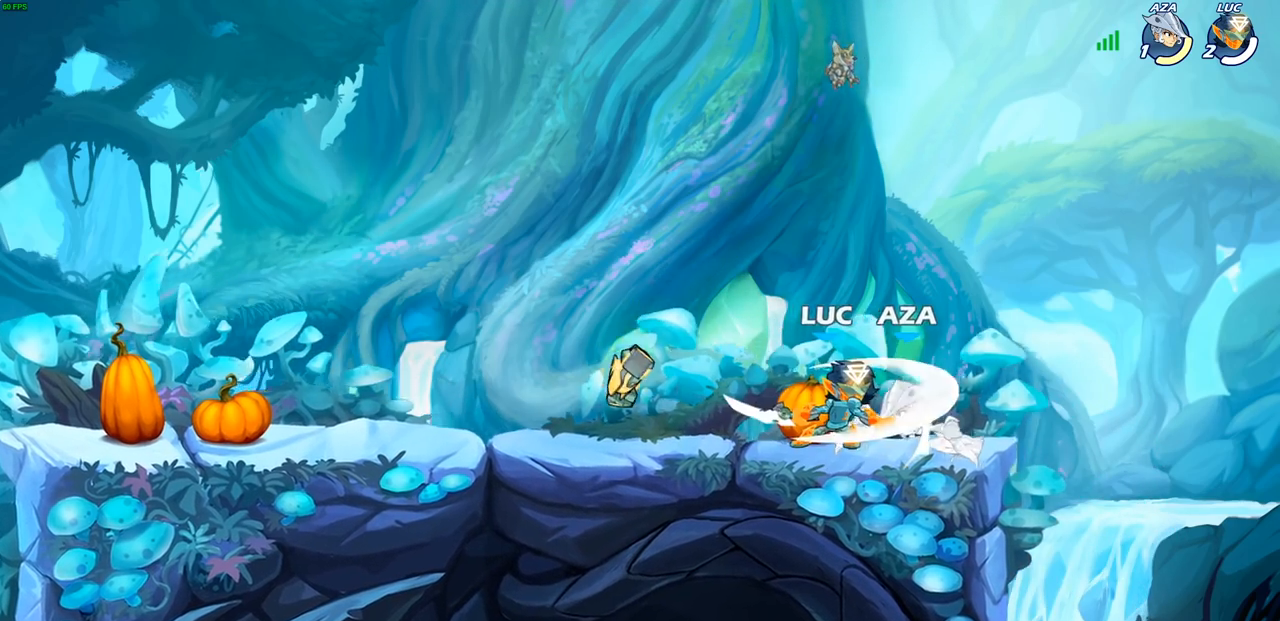
{"buttons": ["SQUARE"], "left_stick": "center", "right_stick": "center", "events": [[100, "SQUARE", "down"], [200, "SQUARE", "up"], [300, "SQUARE", "down"], [383, "SQUARE", "up"], [467, "SQUARE", "down"]]}
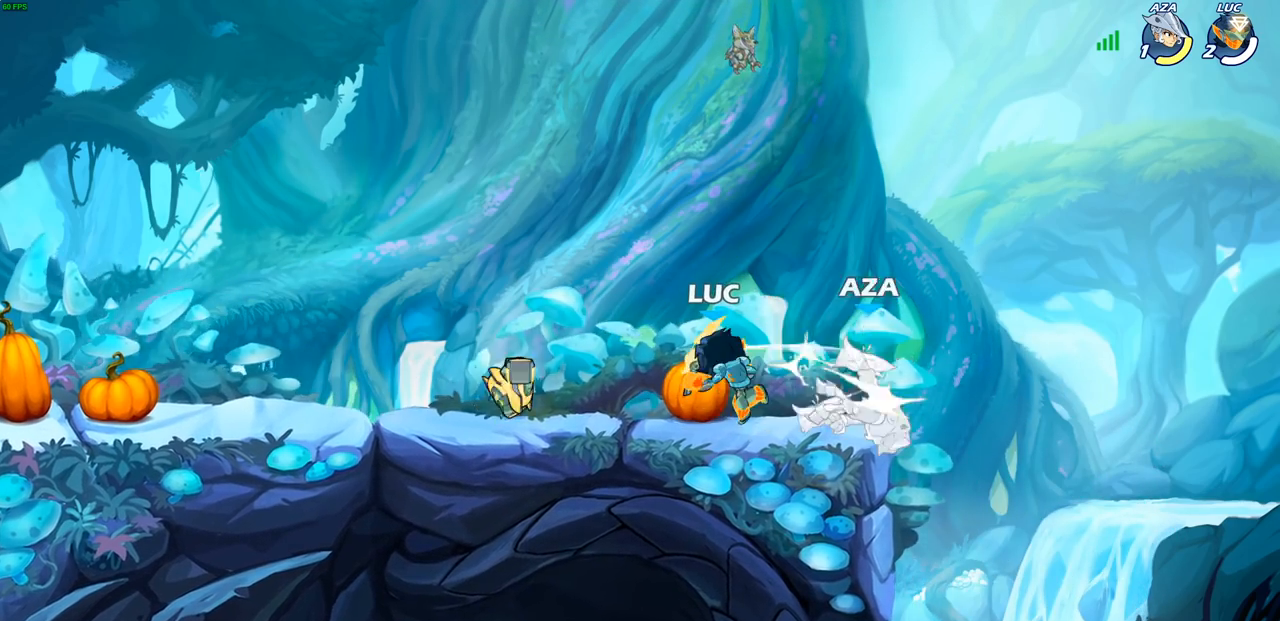
{"buttons": [], "left_stick": "center", "right_stick": "center", "events": [[67, "SQUARE", "up"], [167, "left_stick", "right"], [250, "R2", "down"], [283, "CIRCLE", "down"], [333, "R2", "up"], [367, "CIRCLE", "up"], [417, "left_stick", "center"]]}
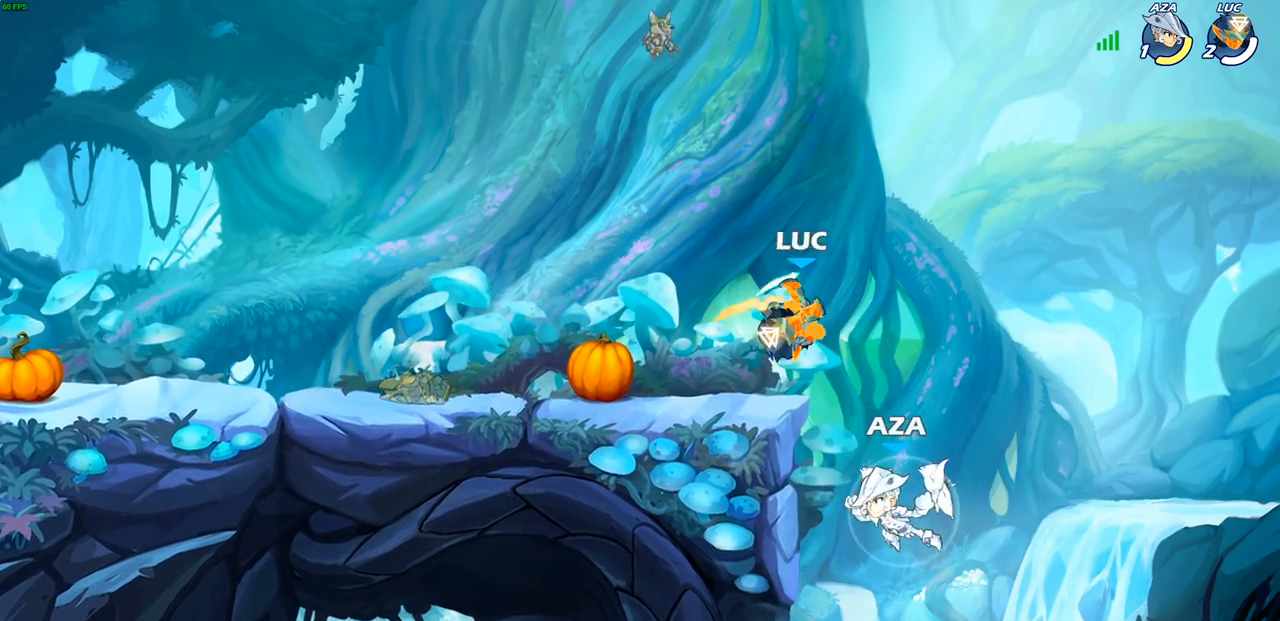
{"buttons": [], "left_stick": "left", "right_stick": "center", "events": [[417, "left_stick", "left"]]}
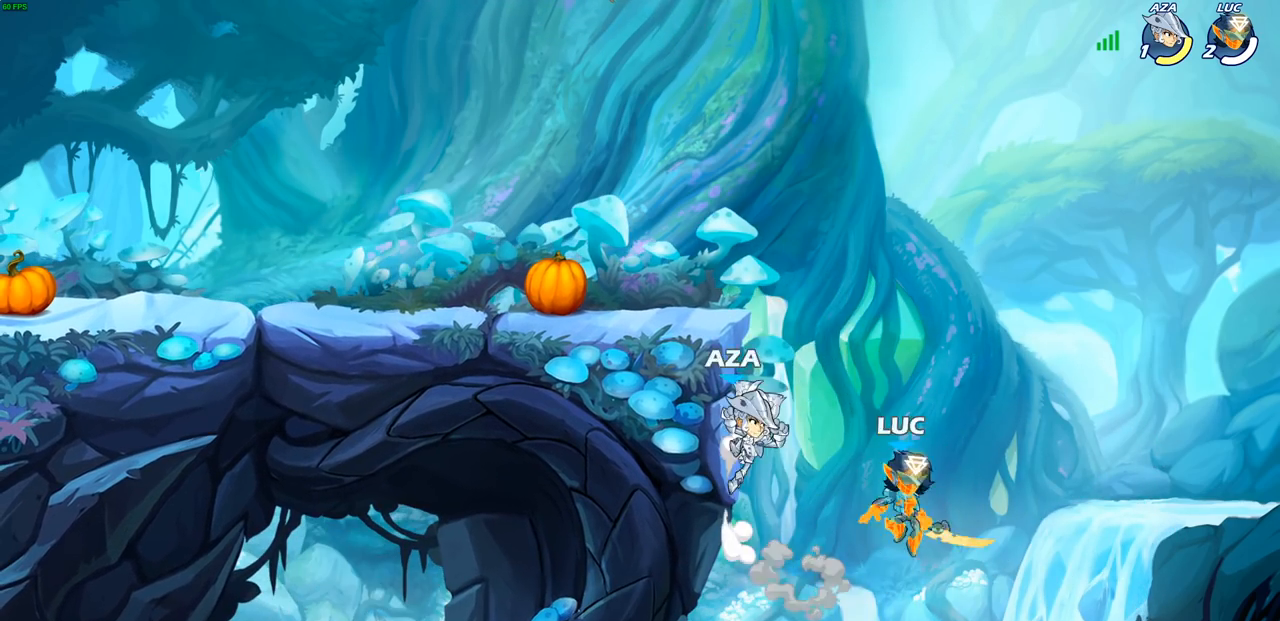
{"buttons": [], "left_stick": "up-right", "right_stick": "center", "events": [[100, "CROSS", "down"], [167, "CIRCLE", "down"], [167, "CROSS", "up"], [300, "CIRCLE", "up"], [317, "left_stick", "up"], [367, "left_stick", "up-right"]]}
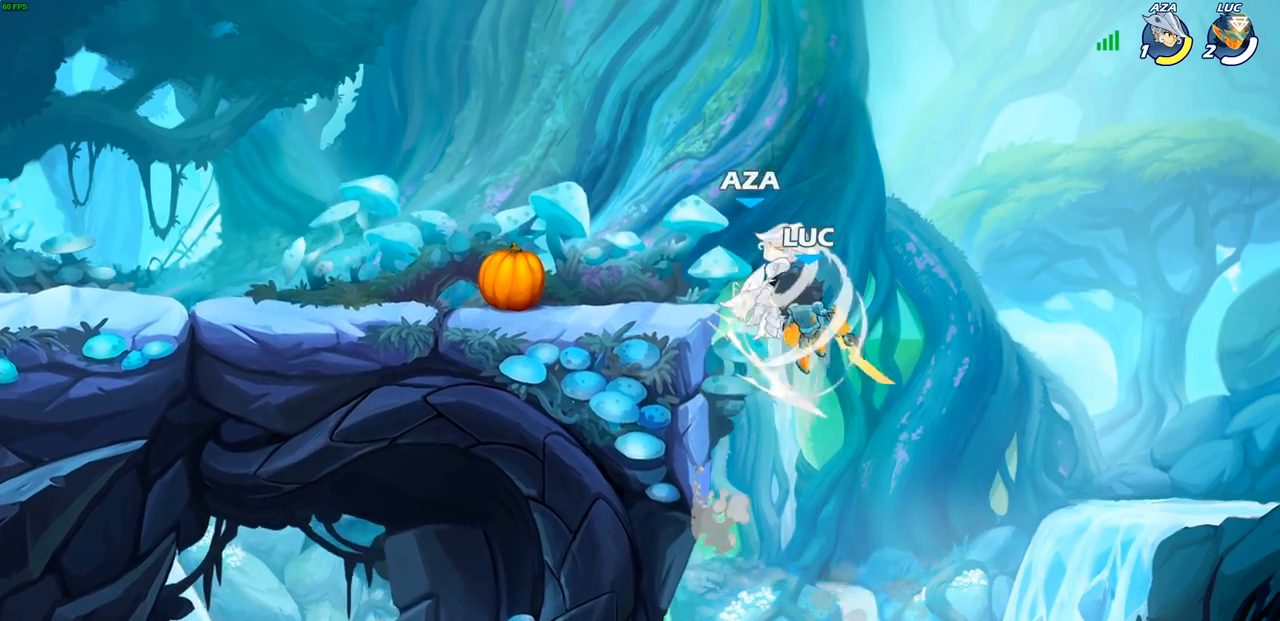
{"buttons": ["SQUARE"], "left_stick": "up-left", "right_stick": "center", "events": [[183, "left_stick", "up-left"], [467, "SQUARE", "down"]]}
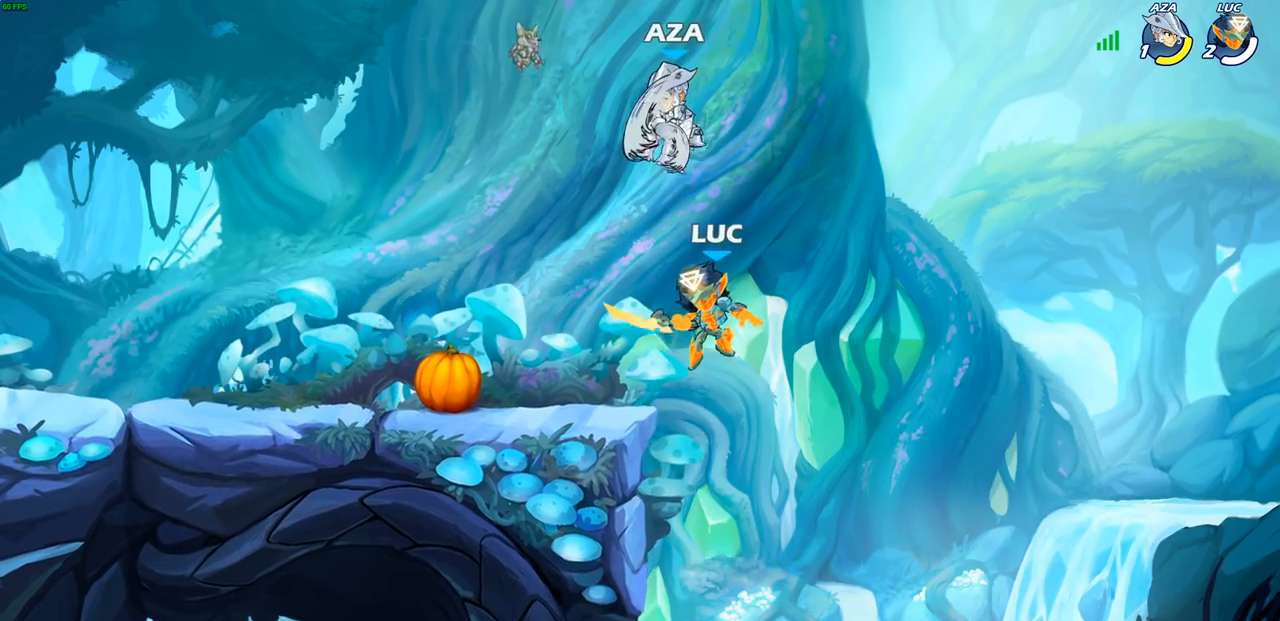
{"buttons": [], "left_stick": "right", "right_stick": "center", "events": [[67, "SQUARE", "up"], [400, "left_stick", "up-right"], [450, "left_stick", "right"]]}
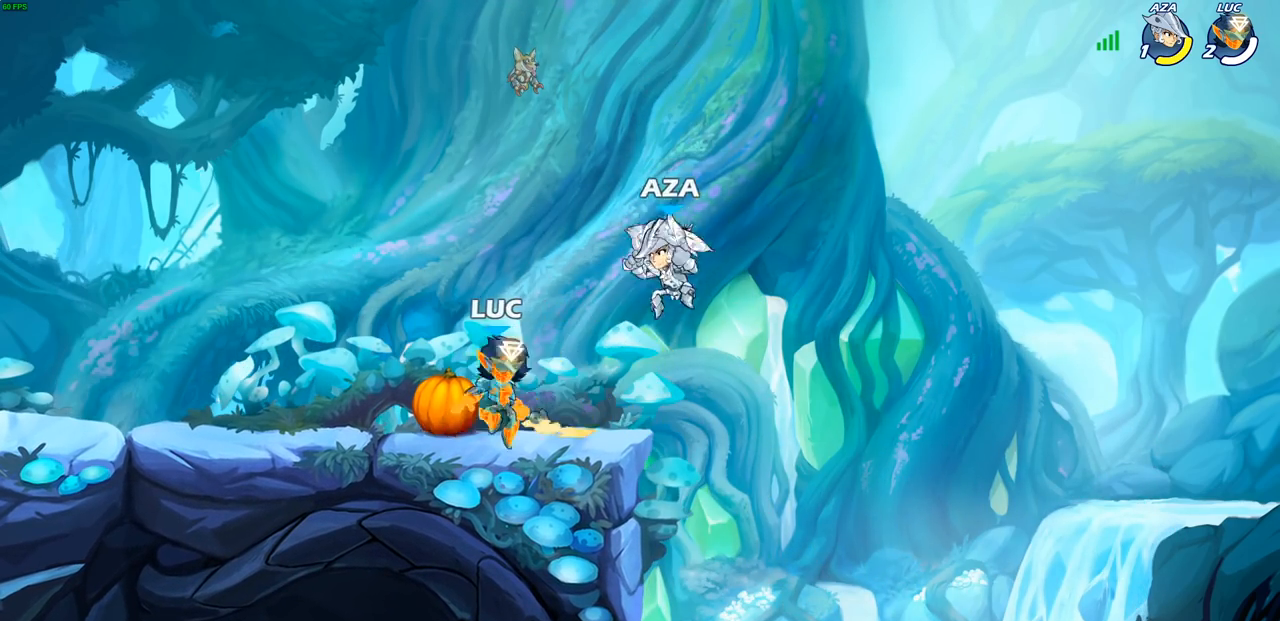
{"buttons": [], "left_stick": "center", "right_stick": "center", "events": [[50, "SQUARE", "down"], [133, "SQUARE", "up"], [317, "left_stick", "center"]]}
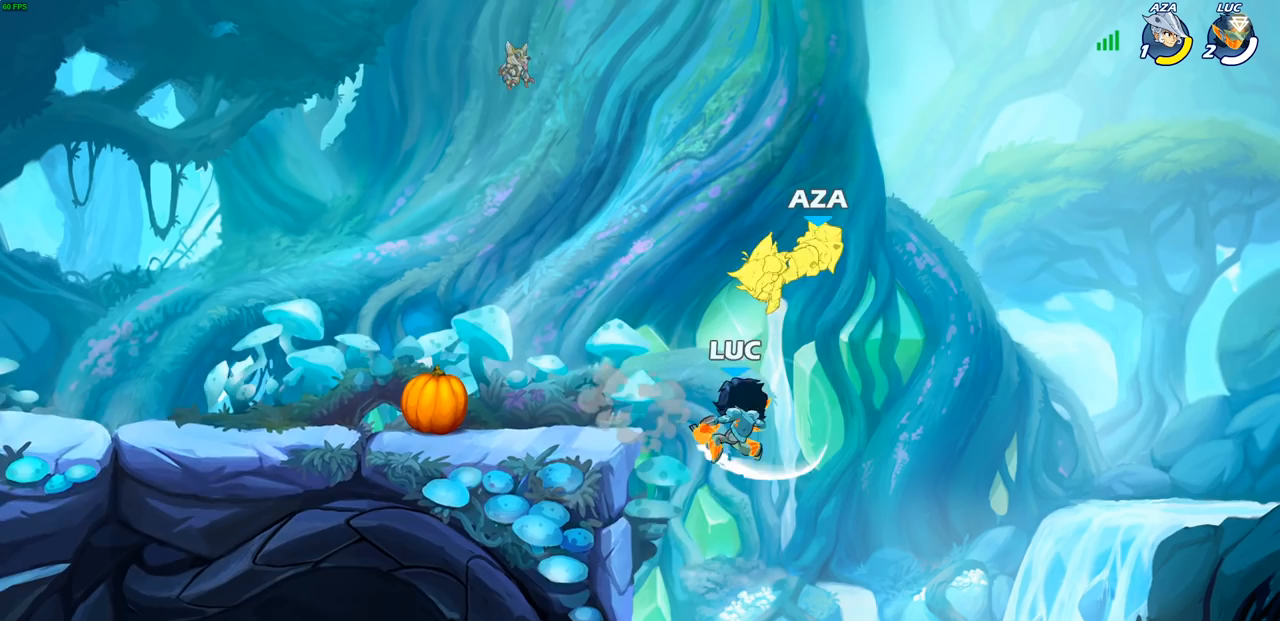
{"buttons": [], "left_stick": "left", "right_stick": "center", "events": [[33, "left_stick", "left"], [183, "CROSS", "down"], [367, "CROSS", "up"]]}
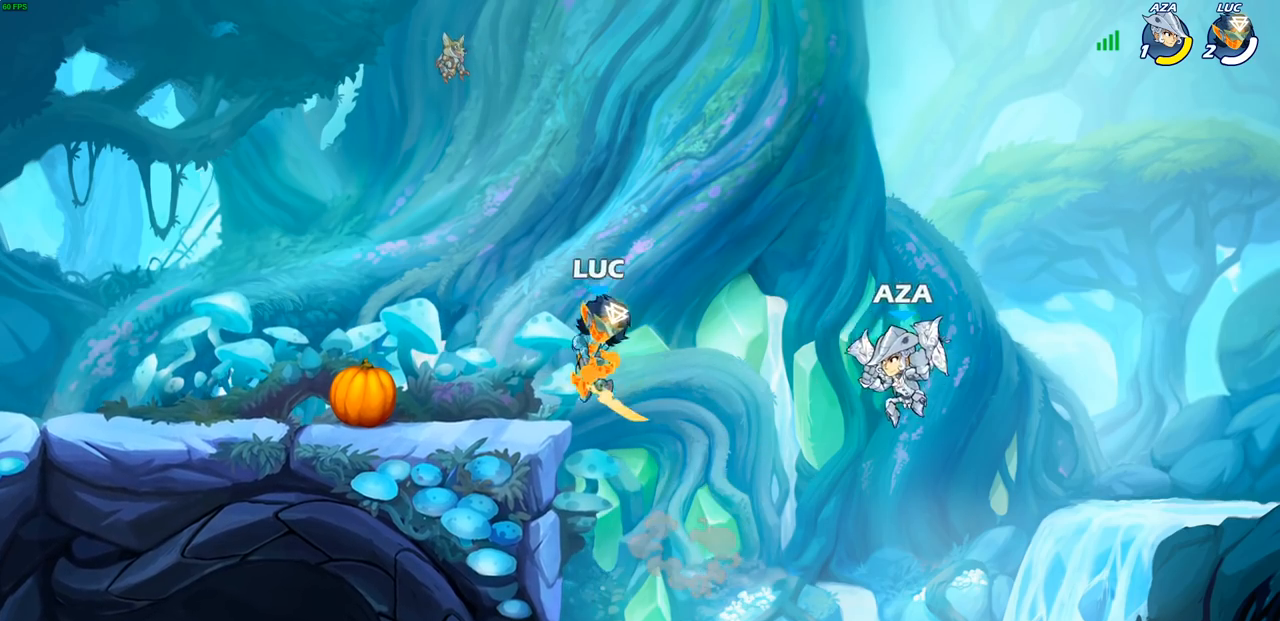
{"buttons": [], "left_stick": "center", "right_stick": "center", "events": [[17, "left_stick", "down-left"], [150, "left_stick", "down-right"], [200, "left_stick", "right"], [250, "CIRCLE", "down"], [333, "CIRCLE", "up"], [450, "left_stick", "center"]]}
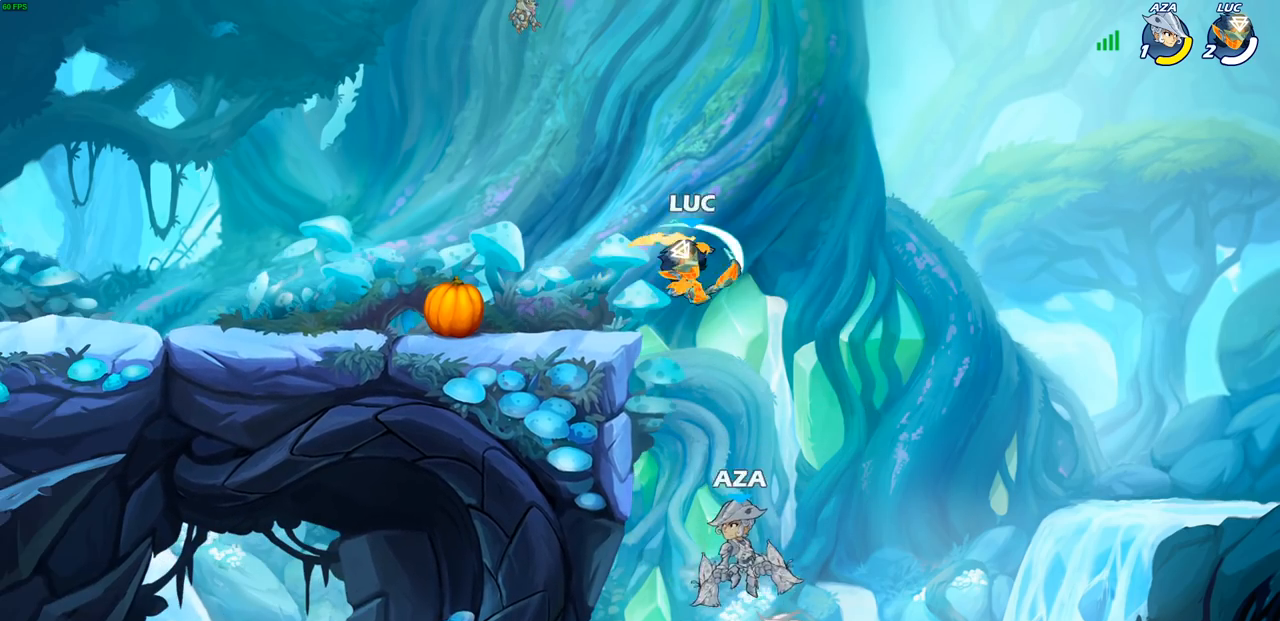
{"buttons": [], "left_stick": "left", "right_stick": "center", "events": [[100, "left_stick", "left"], [283, "left_stick", "center"], [433, "left_stick", "left"]]}
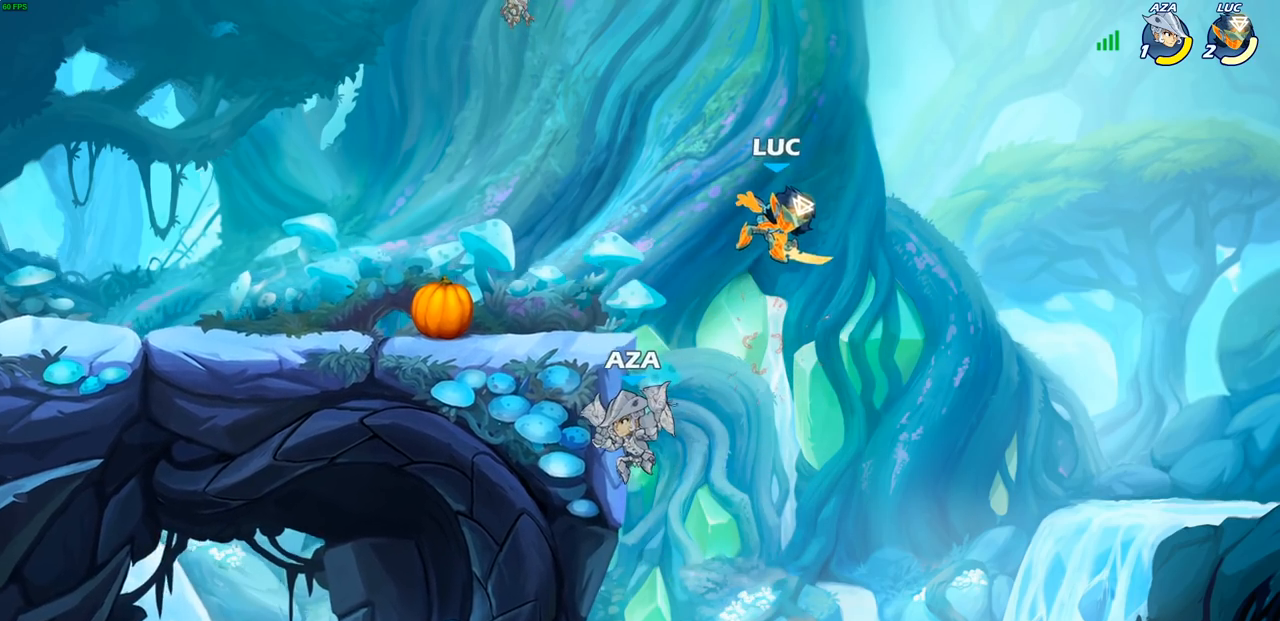
{"buttons": [], "left_stick": "center", "right_stick": "center", "events": [[117, "R2", "down"], [133, "CIRCLE", "down"], [250, "CIRCLE", "up"], [267, "R2", "up"], [283, "left_stick", "center"]]}
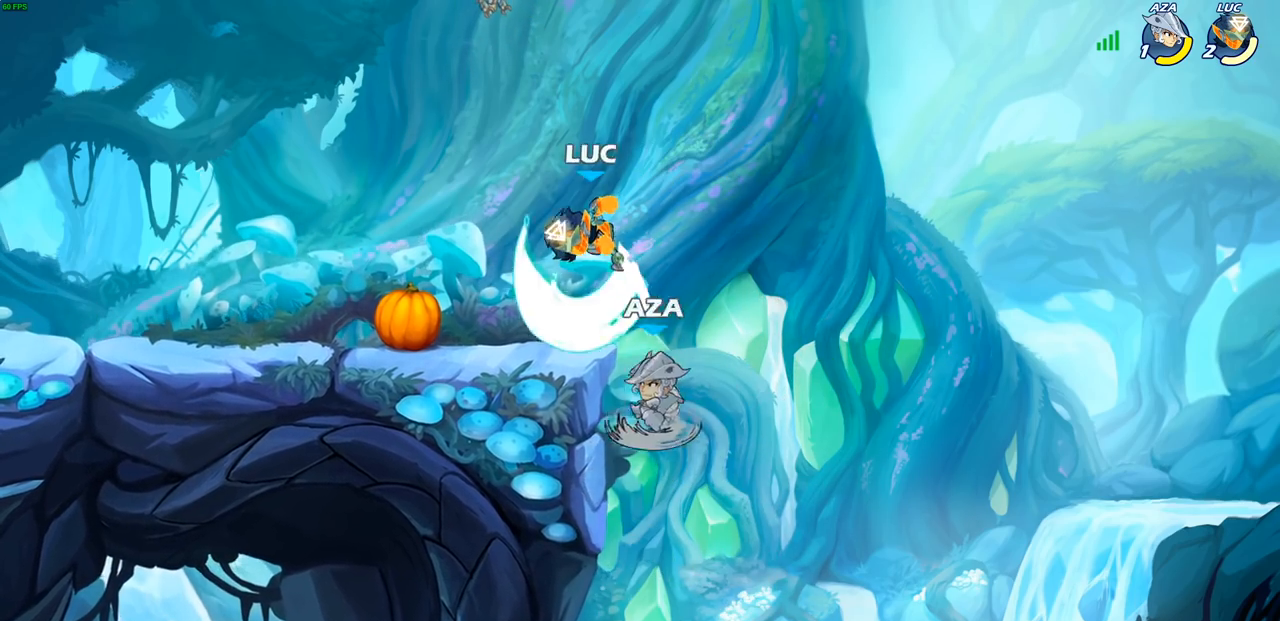
{"buttons": [], "left_stick": "right", "right_stick": "center", "events": [[417, "left_stick", "right"]]}
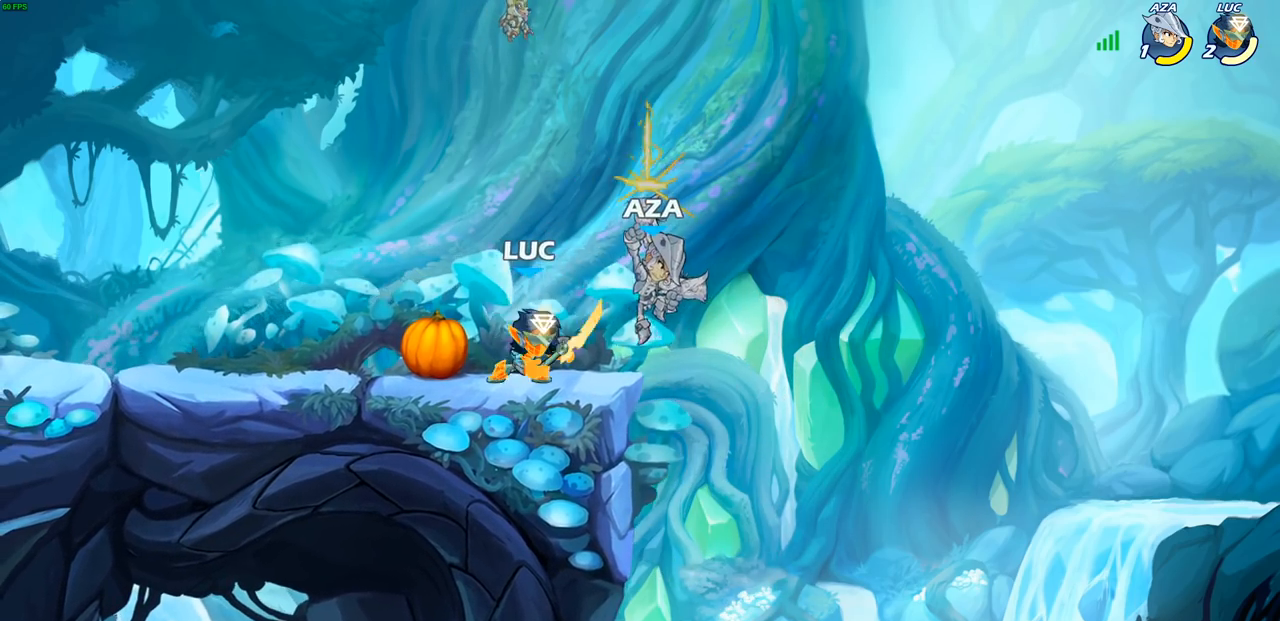
{"buttons": [], "left_stick": "center", "right_stick": "center", "events": [[33, "SQUARE", "down"], [33, "left_stick", "center"], [100, "SQUARE", "up"], [217, "SQUARE", "down"], [300, "SQUARE", "up"], [383, "SQUARE", "down"], [467, "SQUARE", "up"]]}
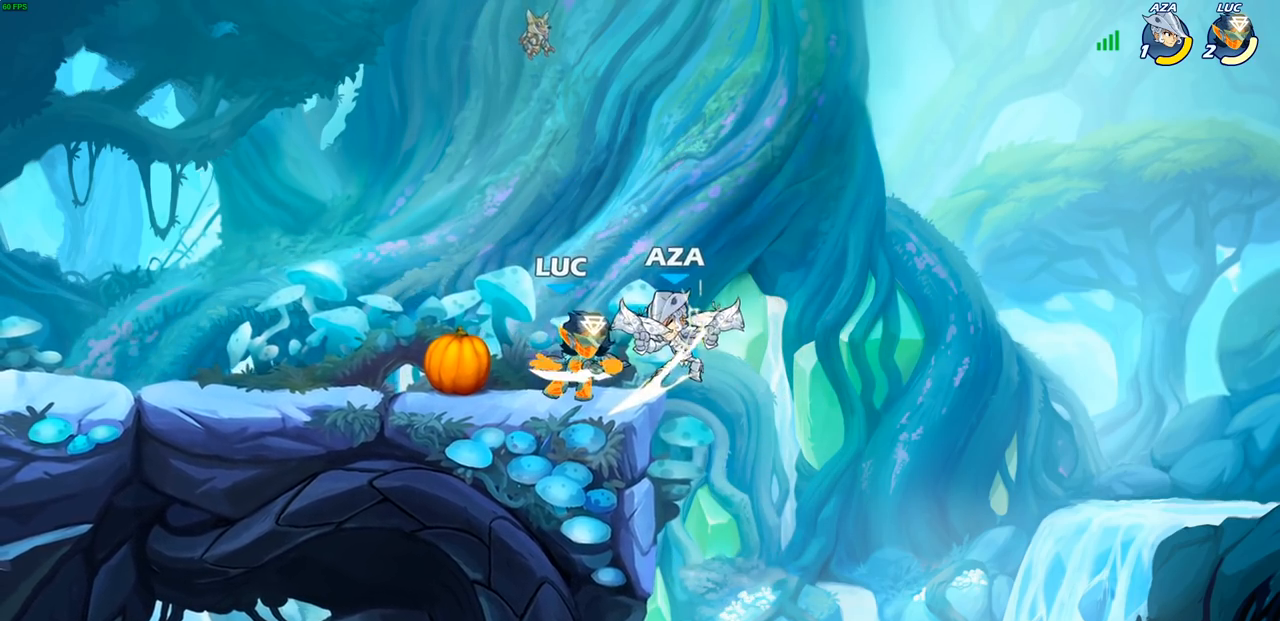
{"buttons": ["CIRCLE"], "left_stick": "right", "right_stick": "center", "events": [[433, "left_stick", "right"], [483, "CIRCLE", "down"]]}